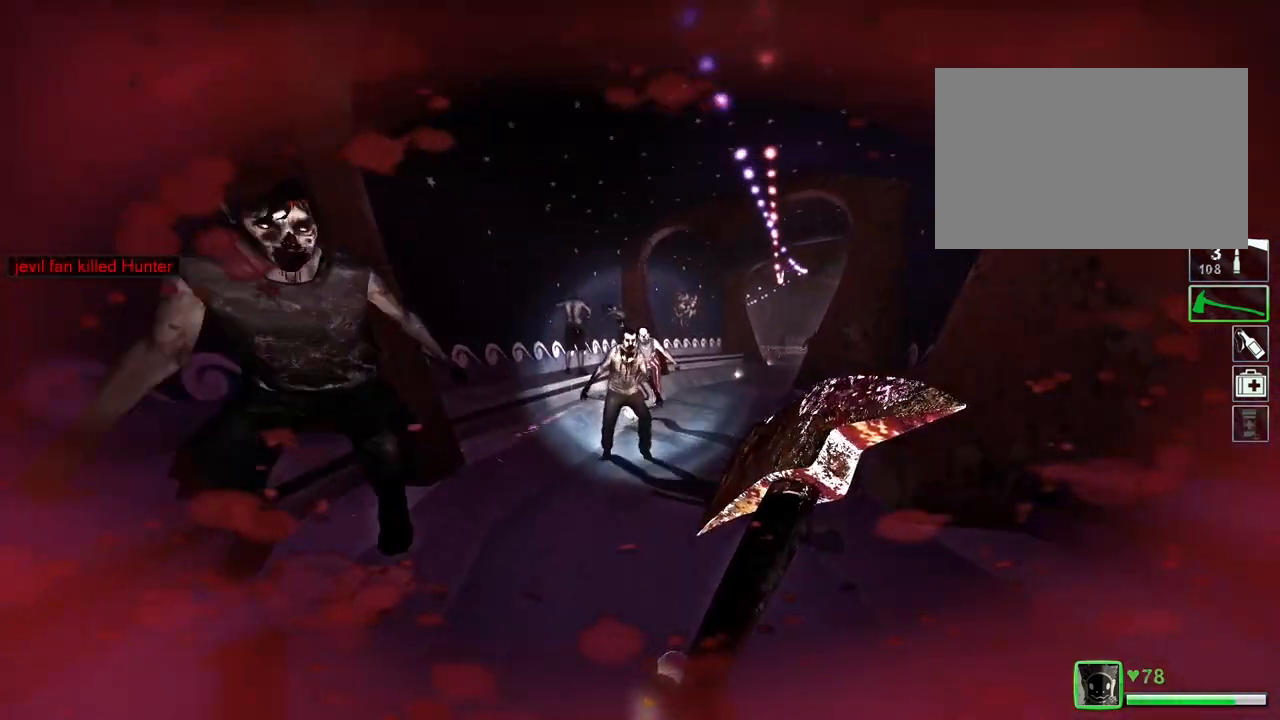
Gameplay with keyboard; each line is a JSON object with the keys held at the frame after it. "events" lists presses ("down") and releases ("up") of "a", "ctrl", "d", "e", "f", "q", "r", "s", "shift", "space", "tab" and "w" between this image and that frame as [ms after this image, input, new state], when the widget could be followed in between. No other keys are recorded. Mouse input is not recorded.
{"keys": ["q", "w"], "events": [[34, "q", "down"]]}
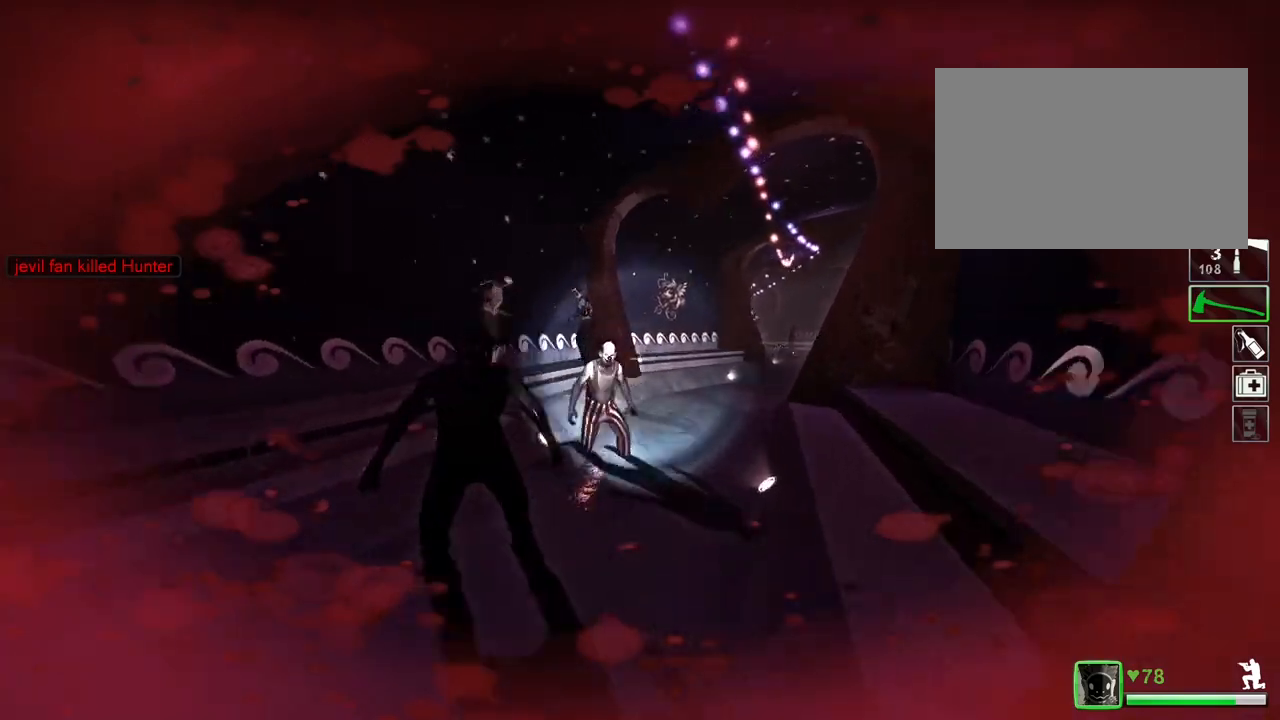
{"keys": ["d", "w"], "events": [[200, "q", "up"], [433, "d", "down"]]}
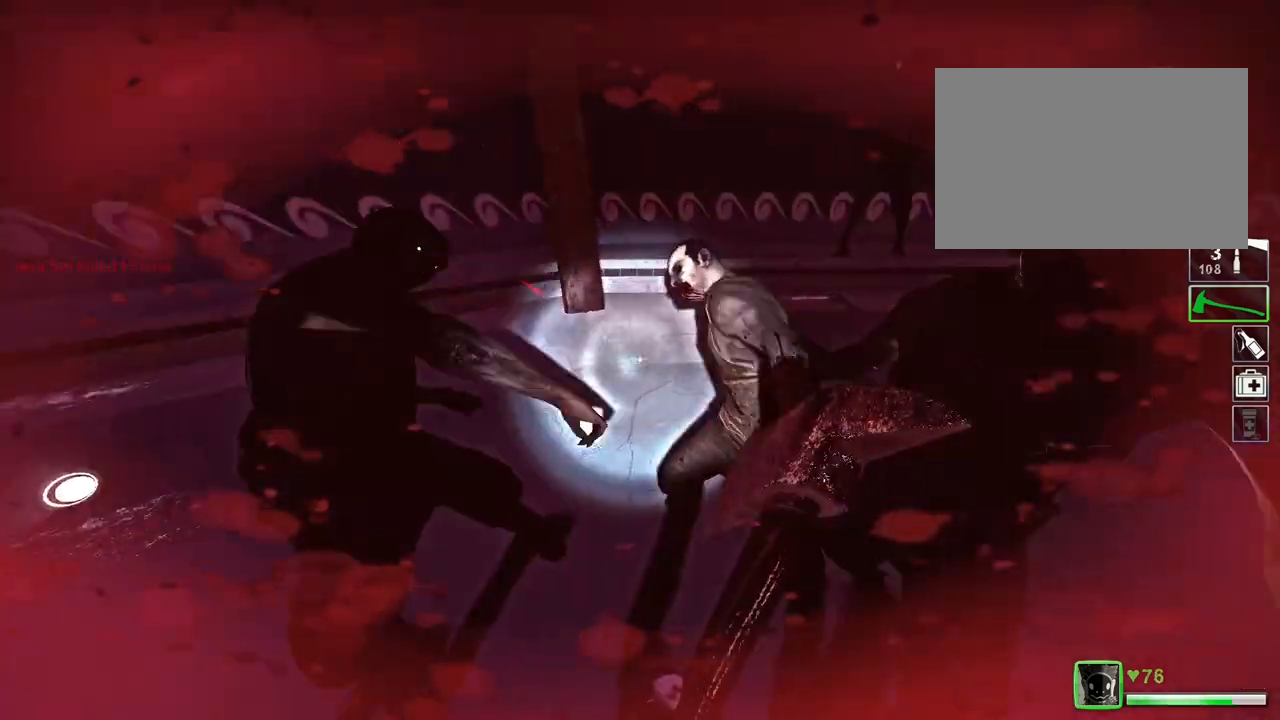
{"keys": ["a", "w"], "events": [[200, "d", "up"], [267, "a", "down"]]}
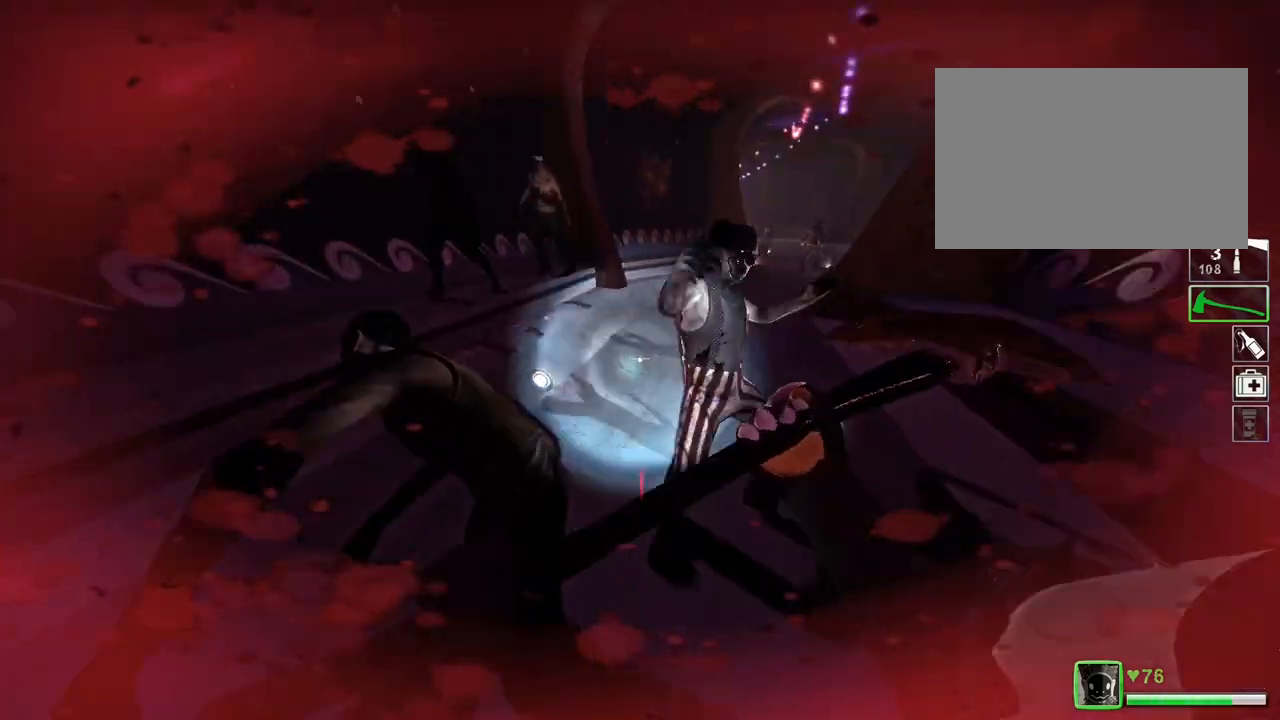
{"keys": ["d", "w"], "events": [[66, "a", "up"], [467, "d", "down"]]}
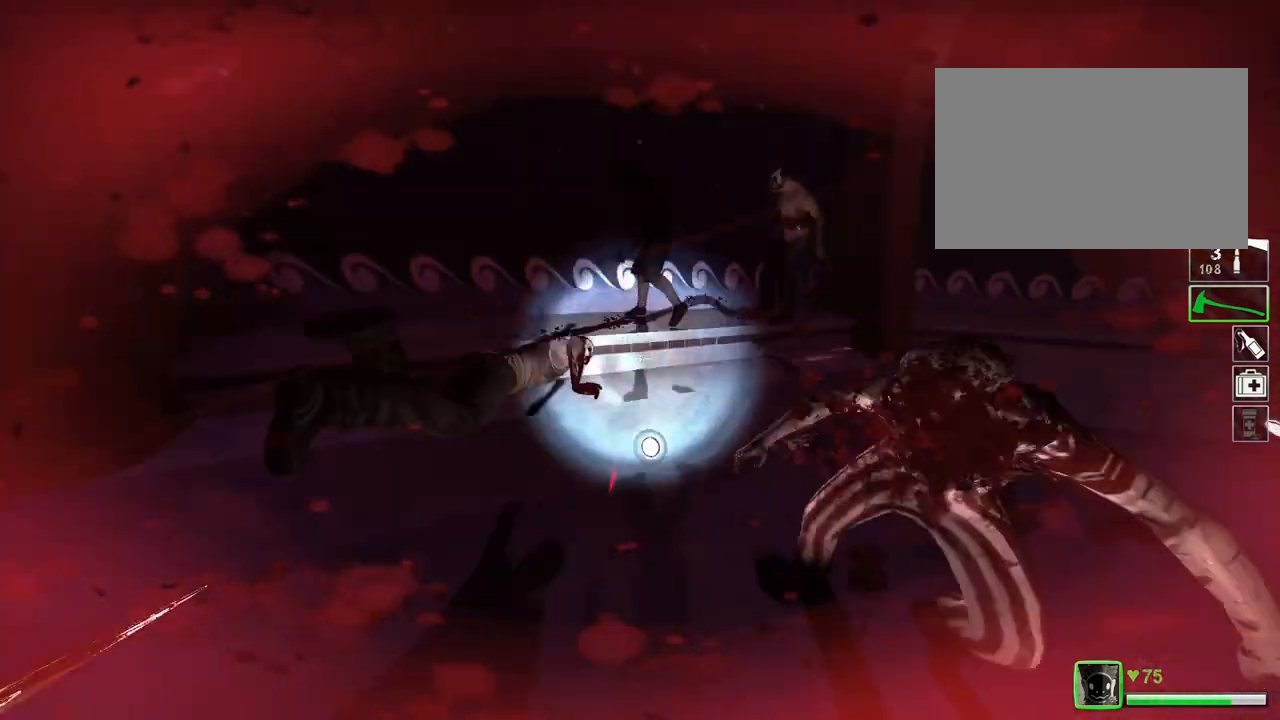
{"keys": ["w"], "events": [[401, "d", "up"]]}
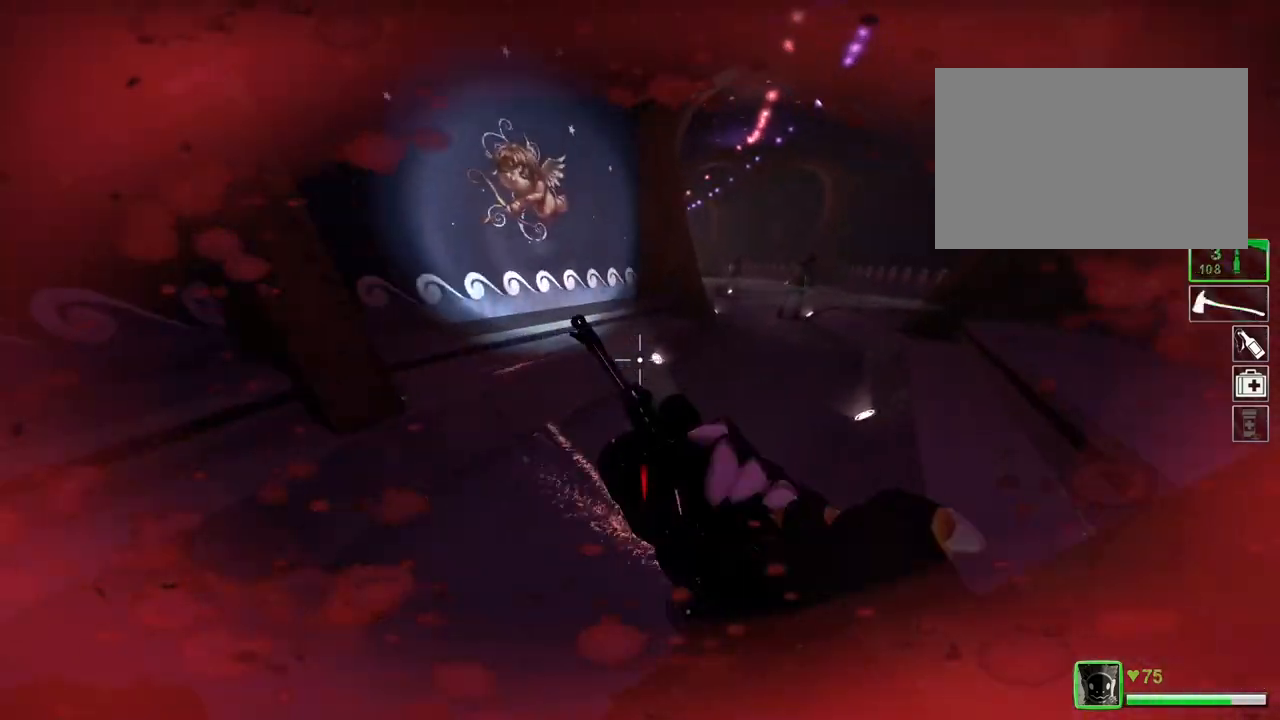
{"keys": ["w"], "events": []}
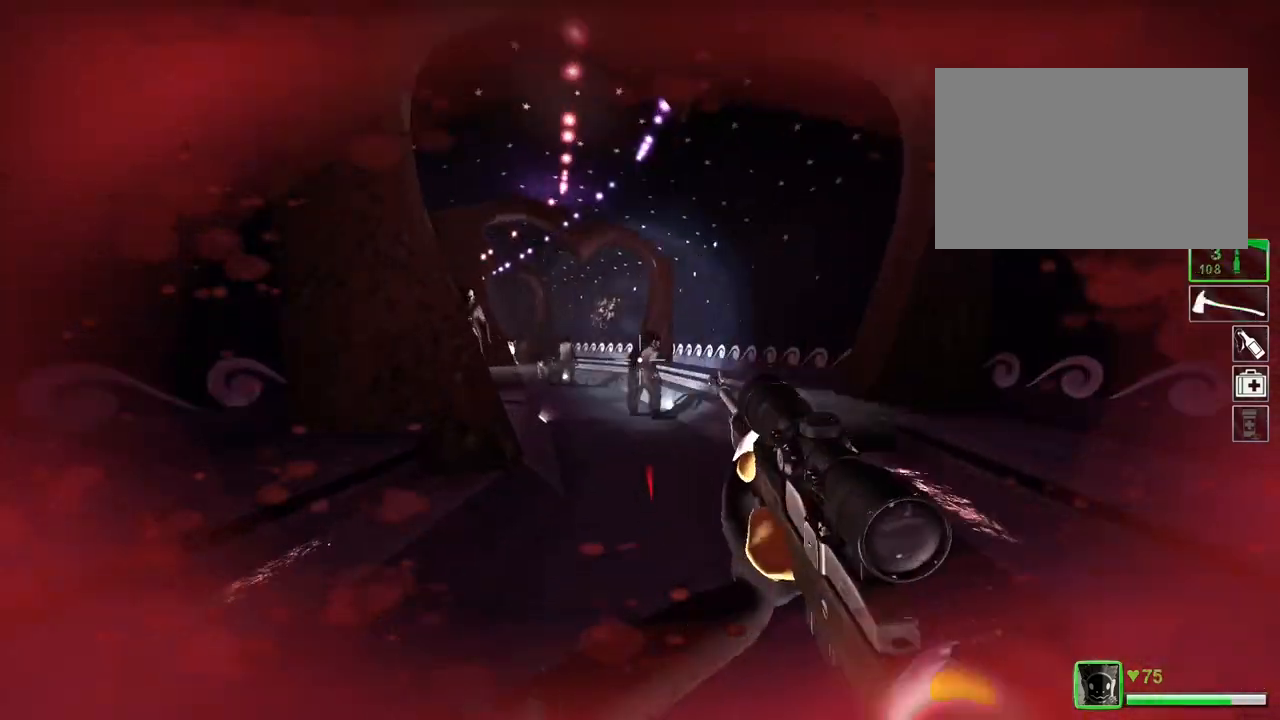
{"keys": ["a", "w"], "events": [[467, "a", "down"]]}
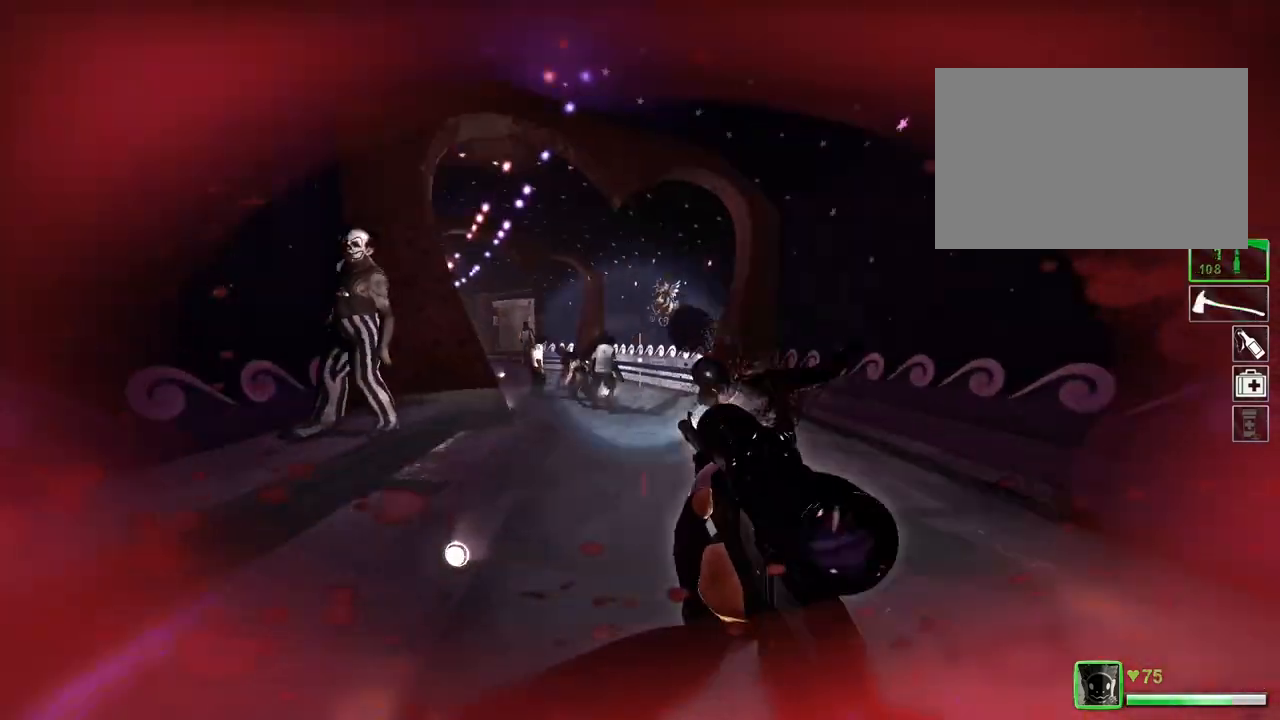
{"keys": ["a", "w"], "events": [[66, "a", "up"], [433, "a", "down"]]}
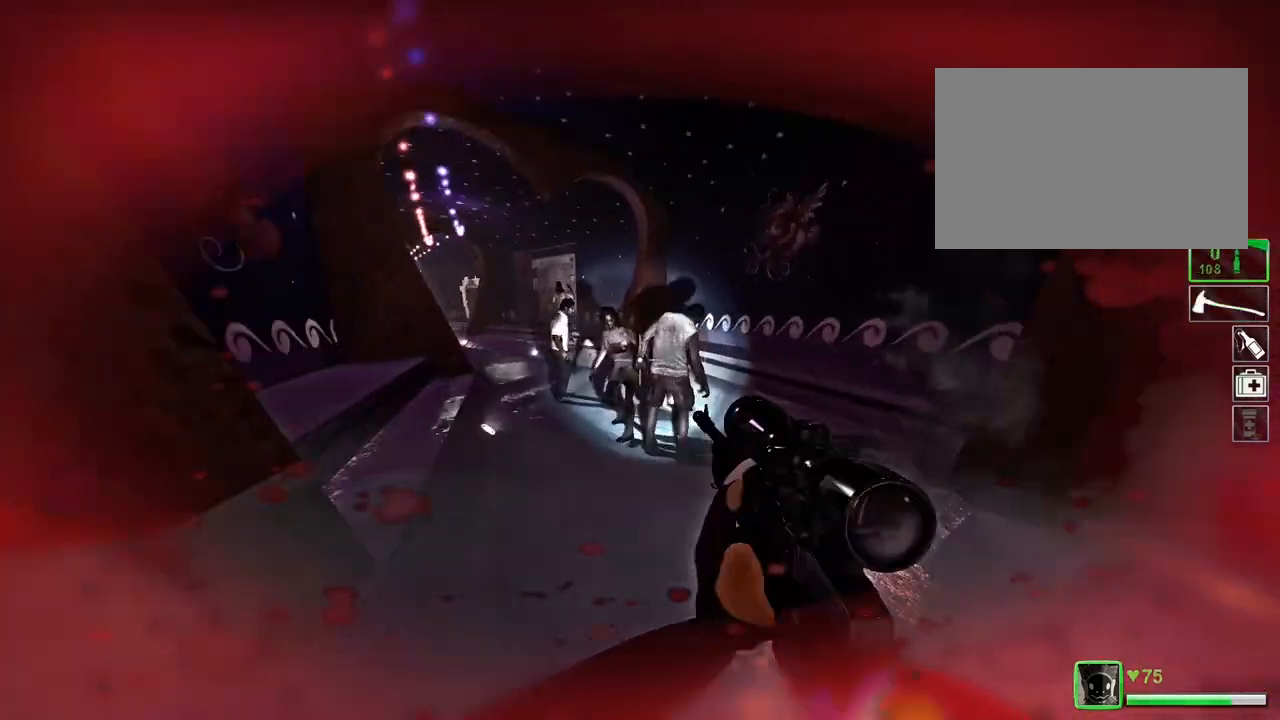
{"keys": ["w"], "events": [[467, "a", "up"]]}
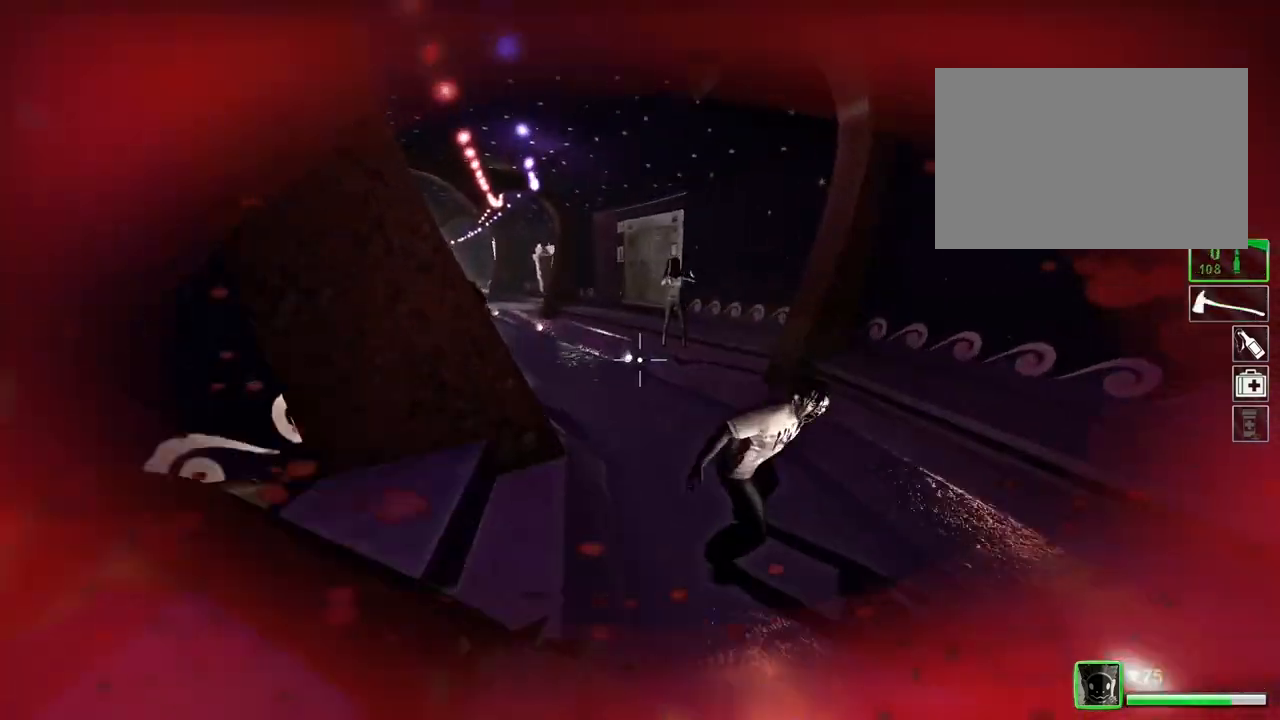
{"keys": ["a", "w"], "events": [[167, "d", "down"], [300, "d", "up"], [400, "a", "down"]]}
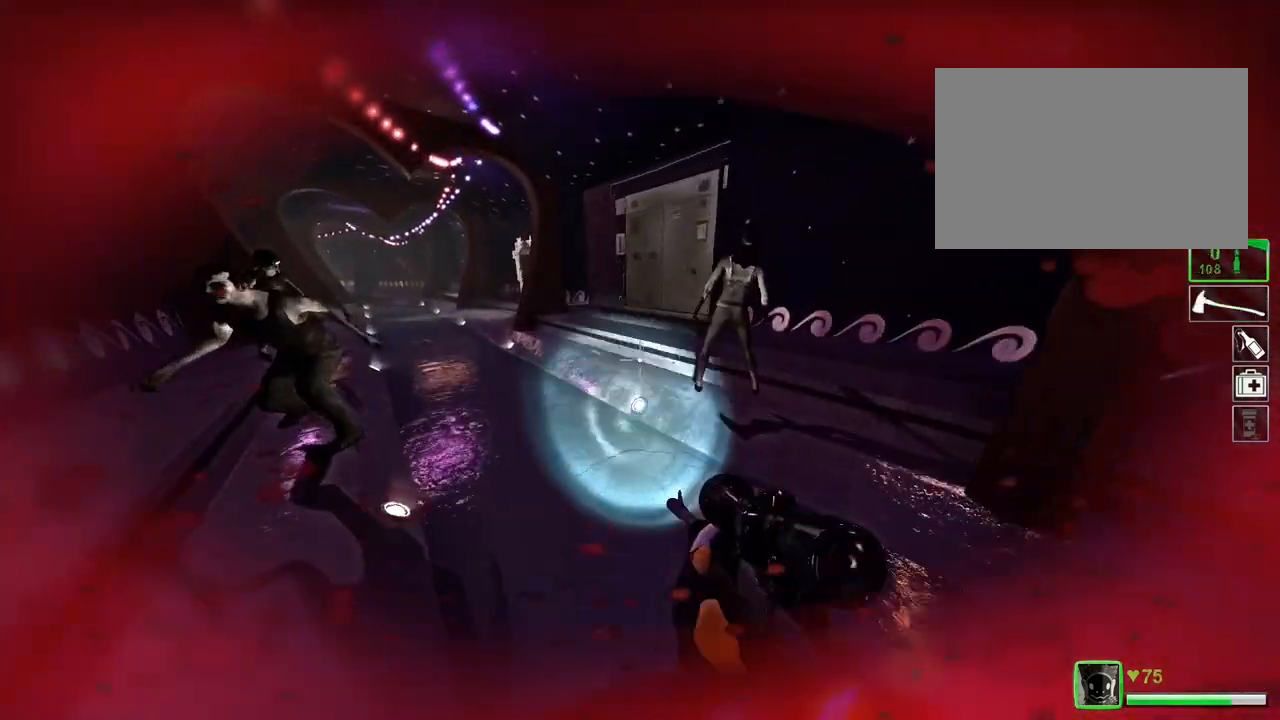
{"keys": ["d", "w"], "events": [[100, "a", "up"], [167, "d", "down"]]}
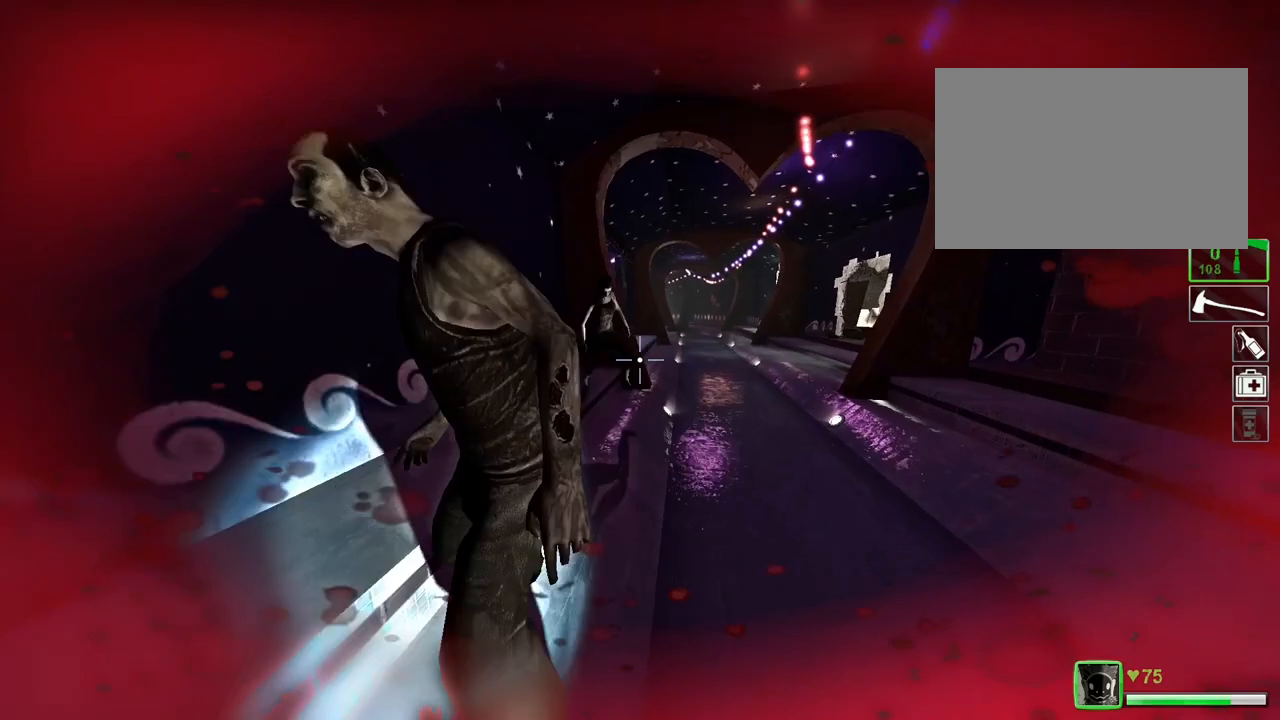
{"keys": ["d", "w"], "events": []}
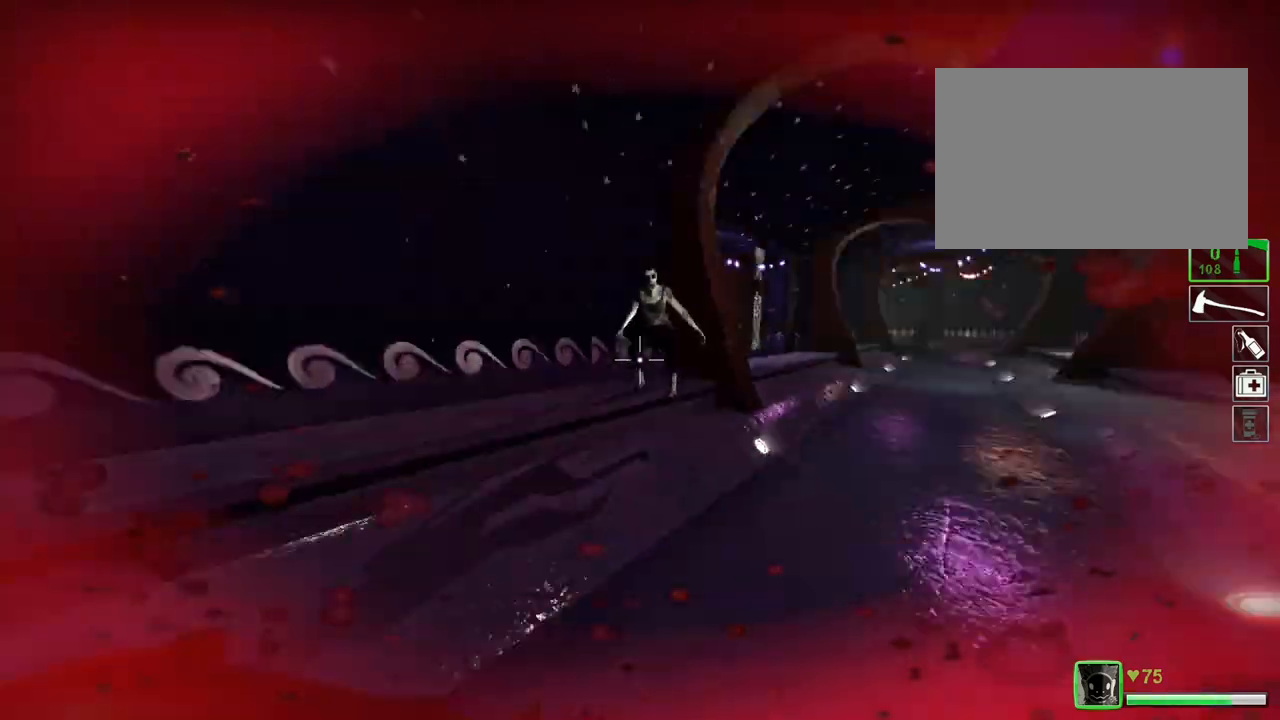
{"keys": ["w"], "events": [[100, "d", "up"]]}
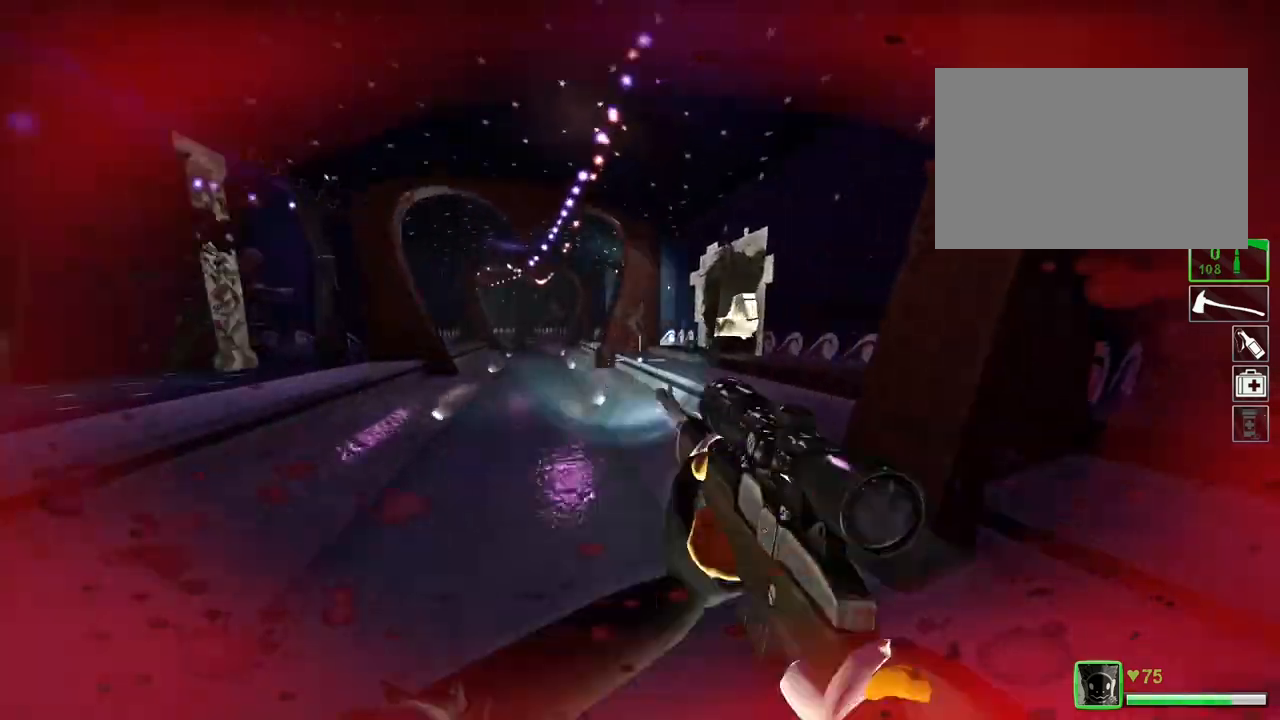
{"keys": ["w"], "events": []}
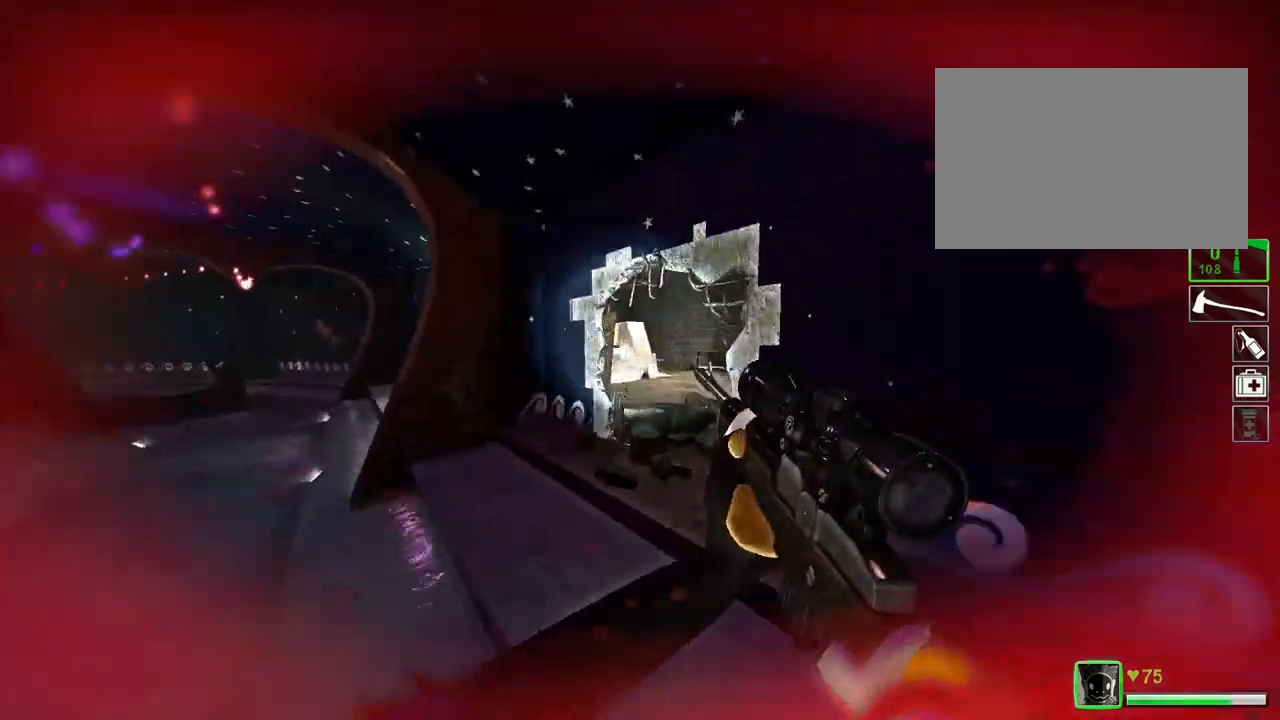
{"keys": ["w"], "events": []}
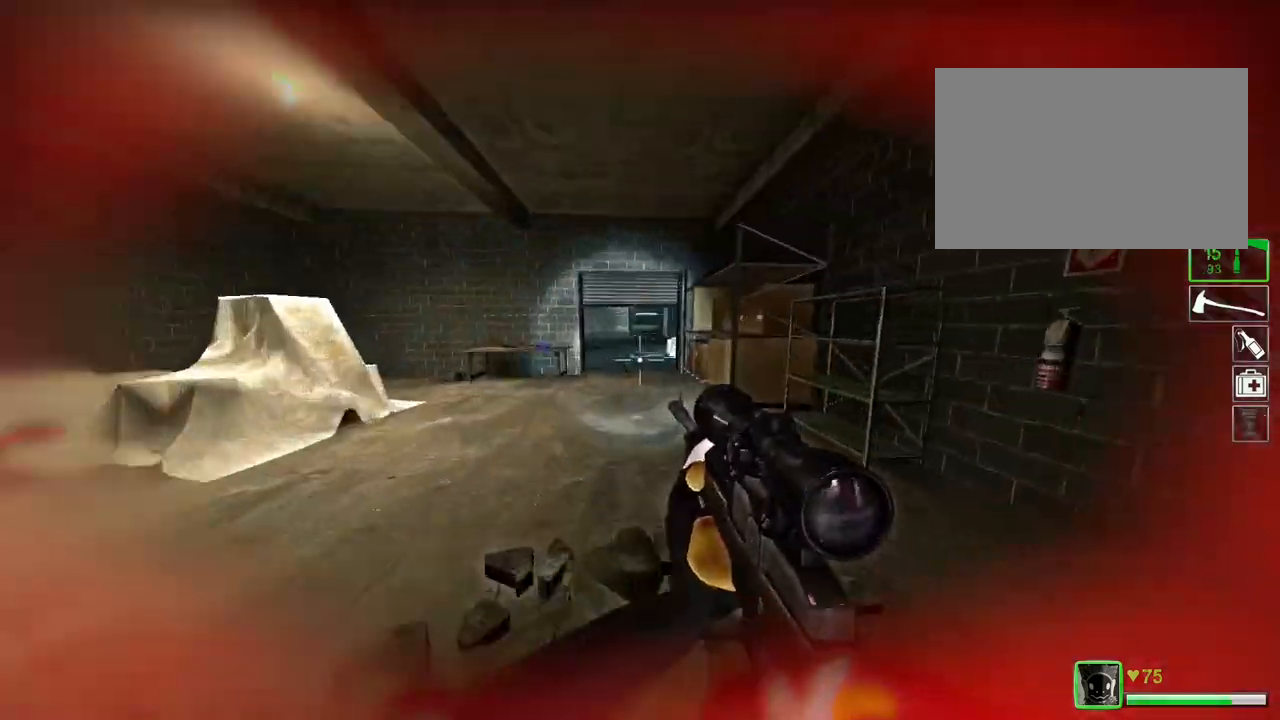
{"keys": ["w"], "events": []}
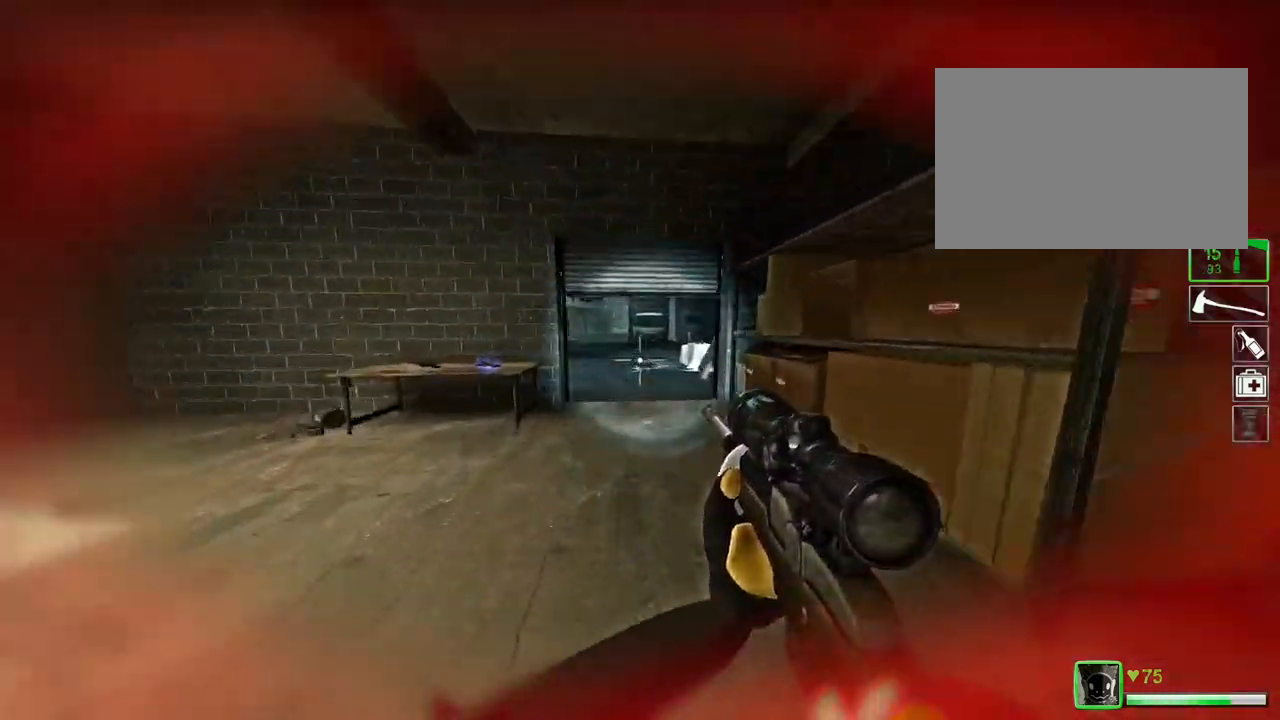
{"keys": ["w"], "events": []}
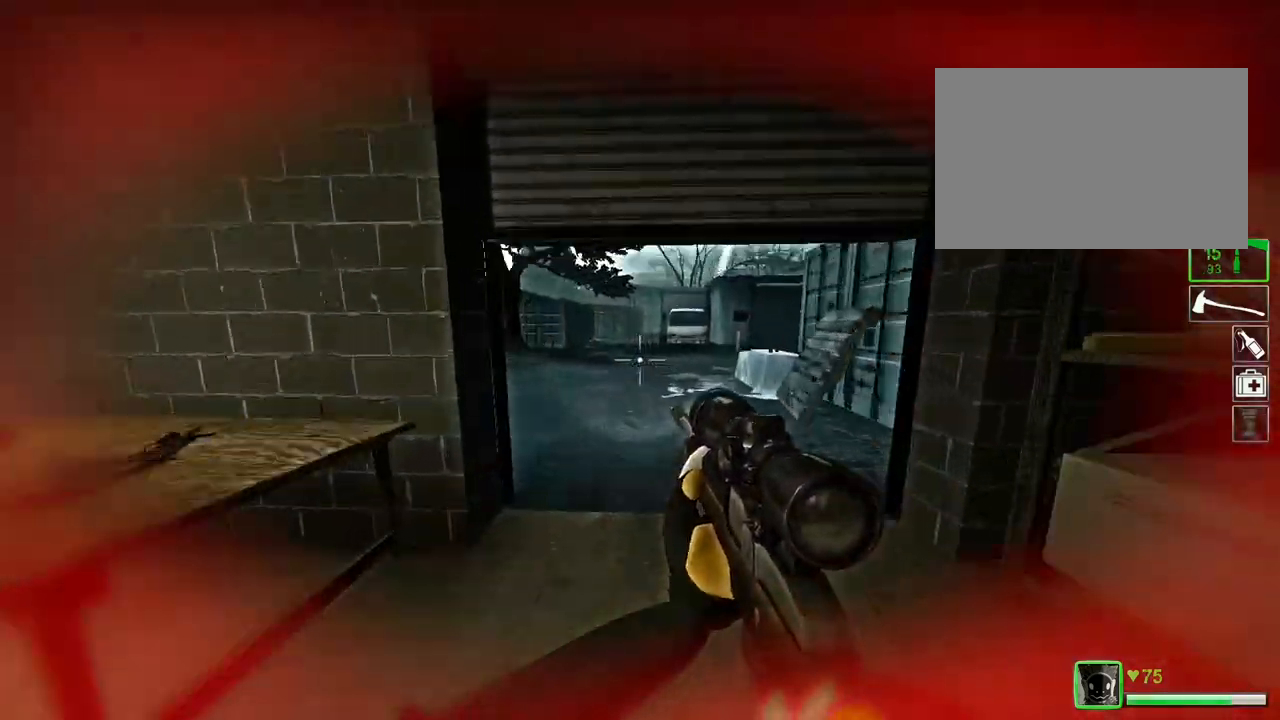
{"keys": ["w"], "events": []}
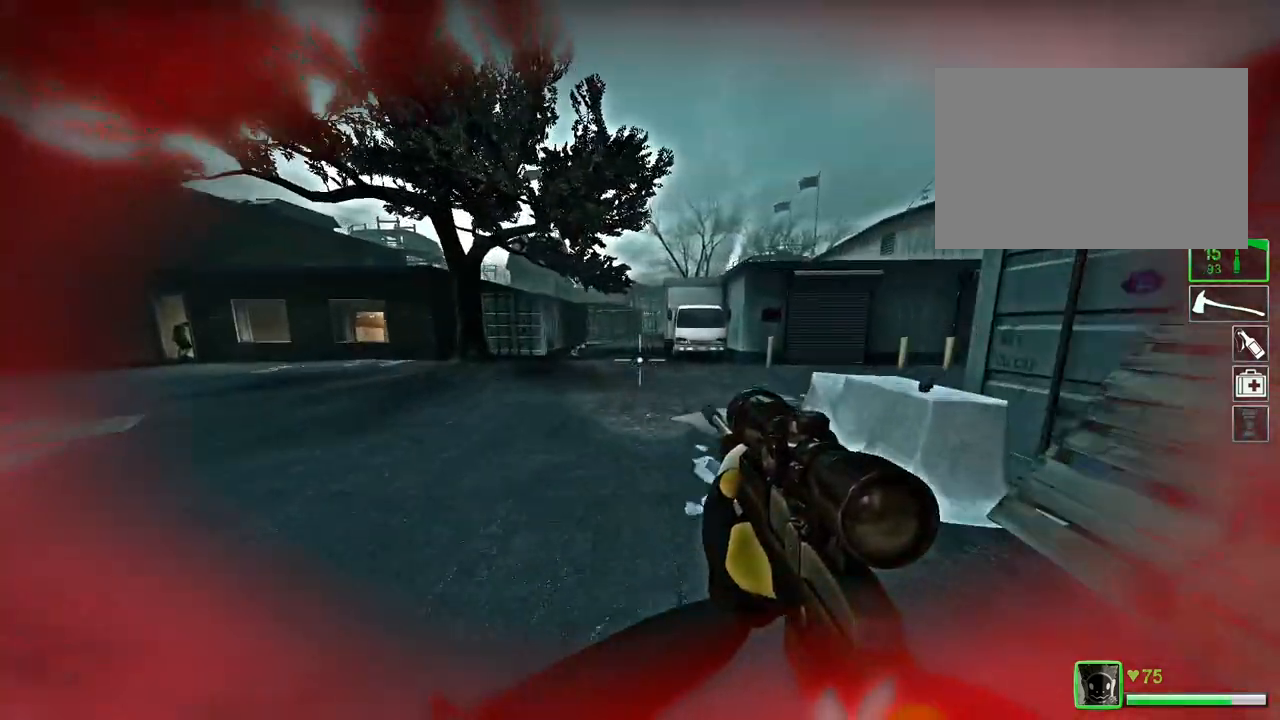
{"keys": ["w"], "events": []}
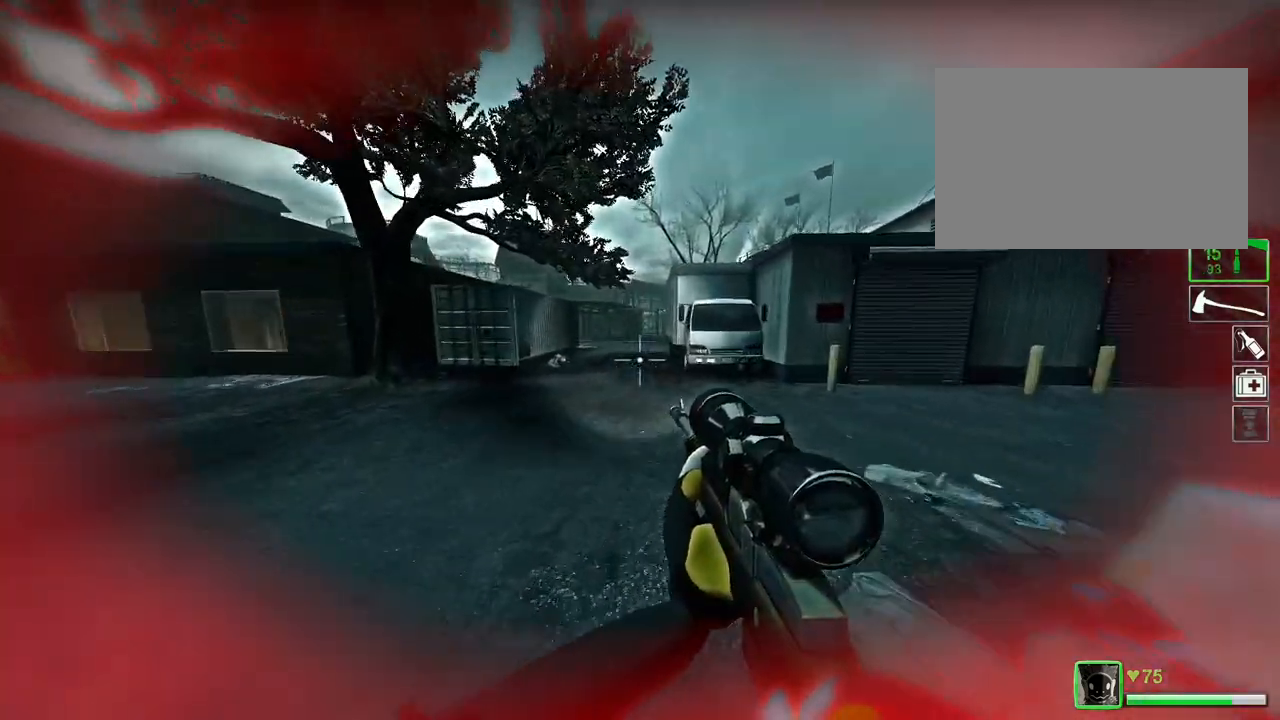
{"keys": ["w"], "events": []}
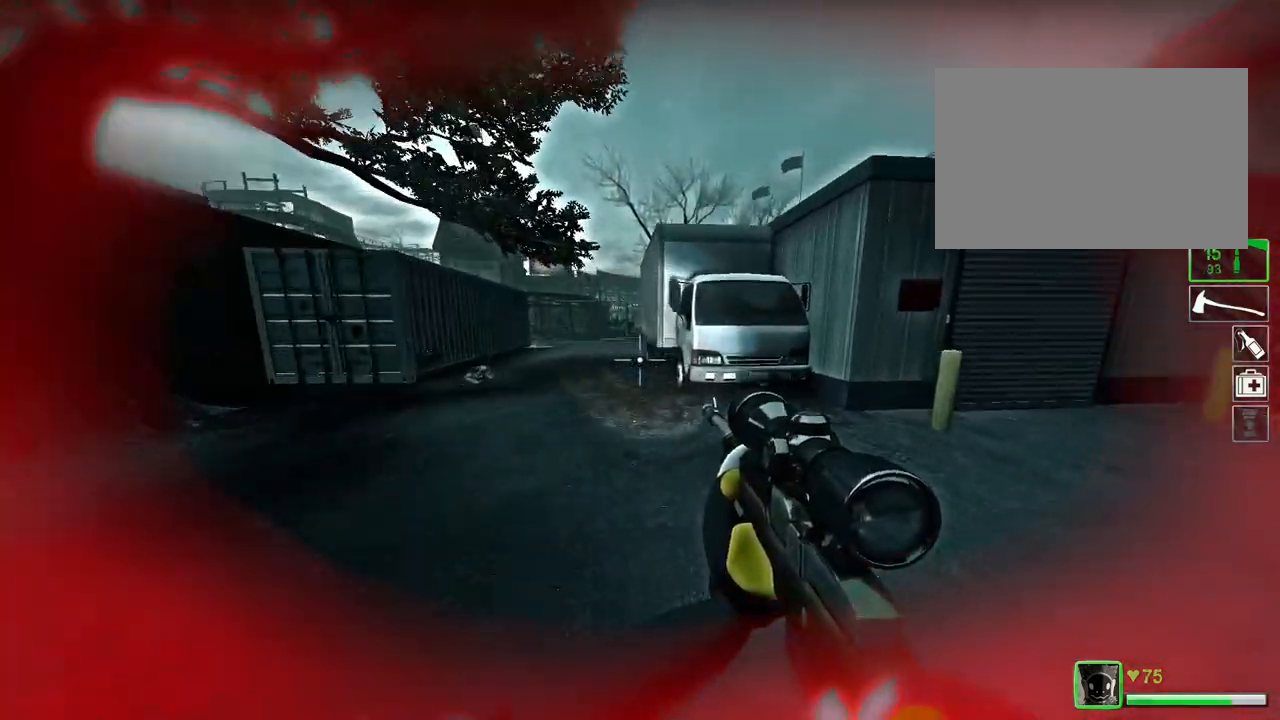
{"keys": ["w"], "events": [[100, "f", "down"], [267, "f", "up"]]}
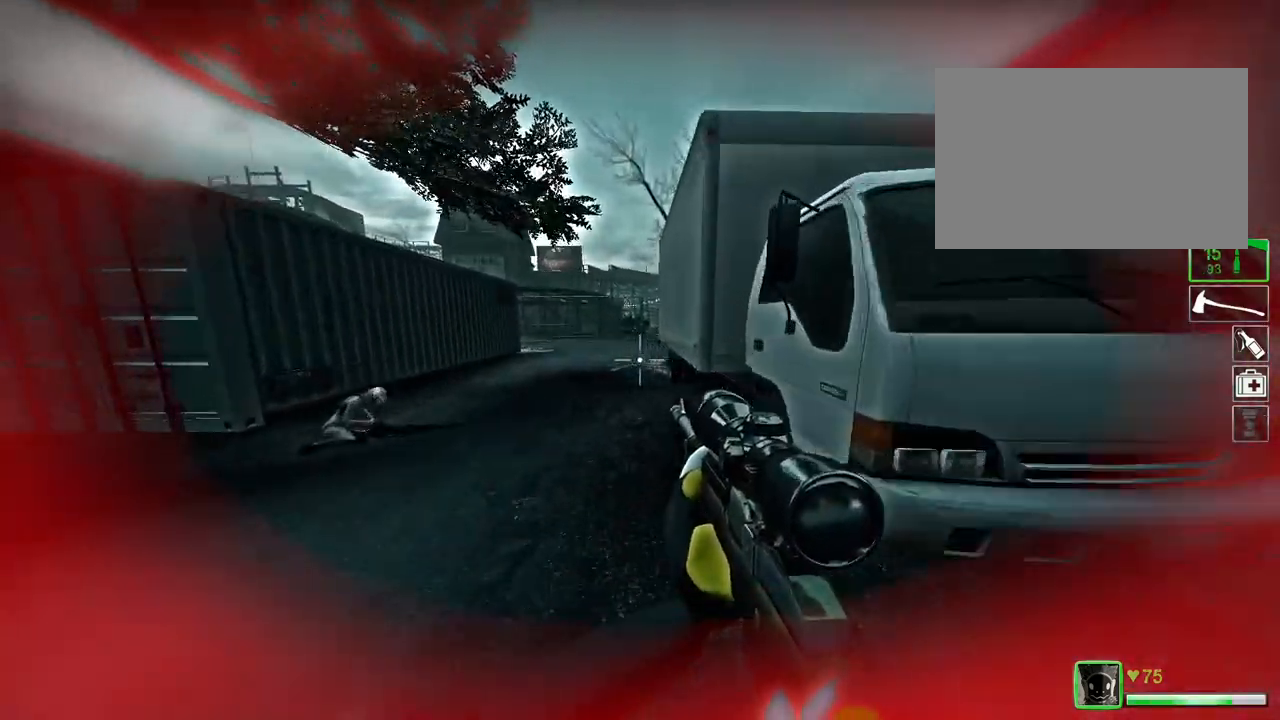
{"keys": ["w"], "events": []}
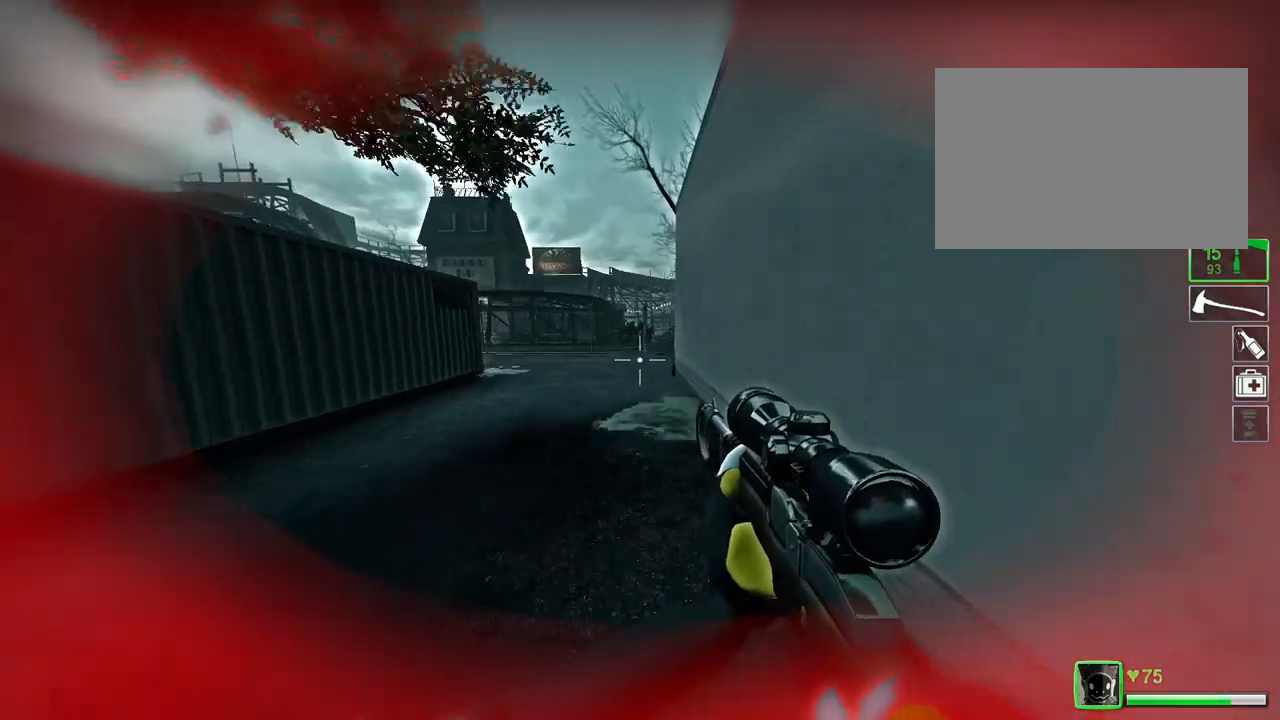
{"keys": ["w"], "events": []}
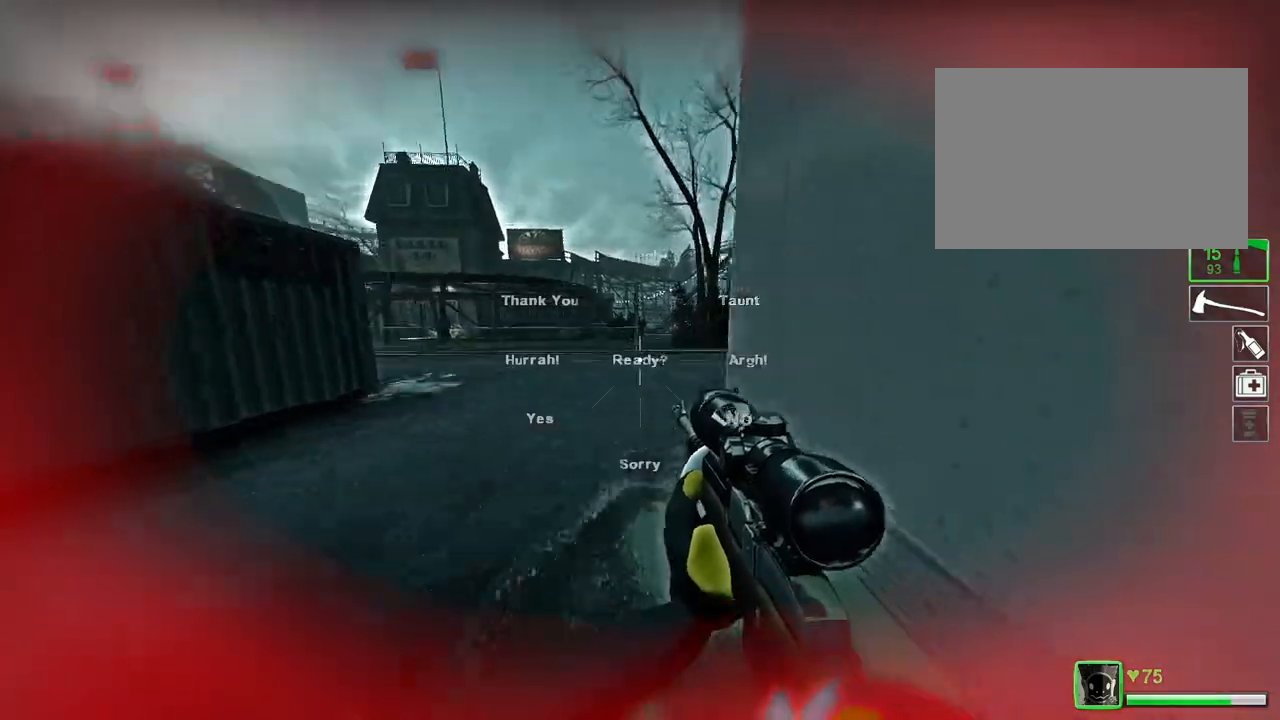
{"keys": ["w"], "events": []}
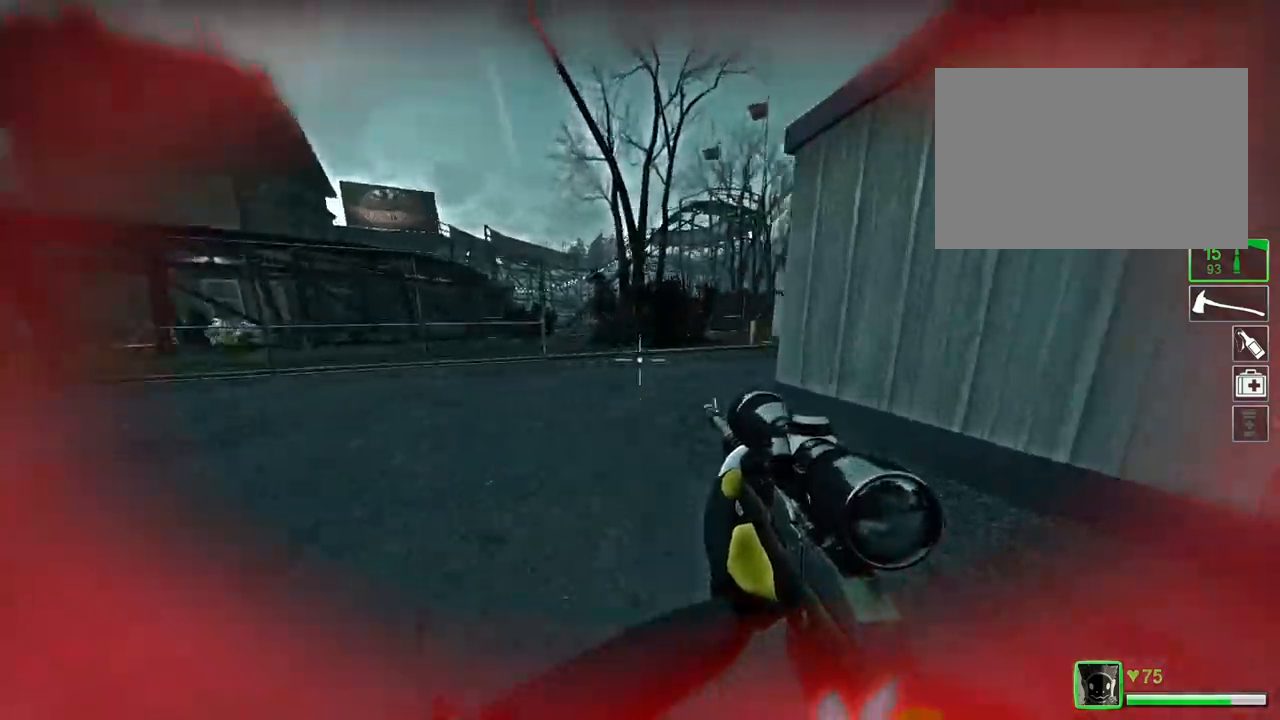
{"keys": ["w"], "events": []}
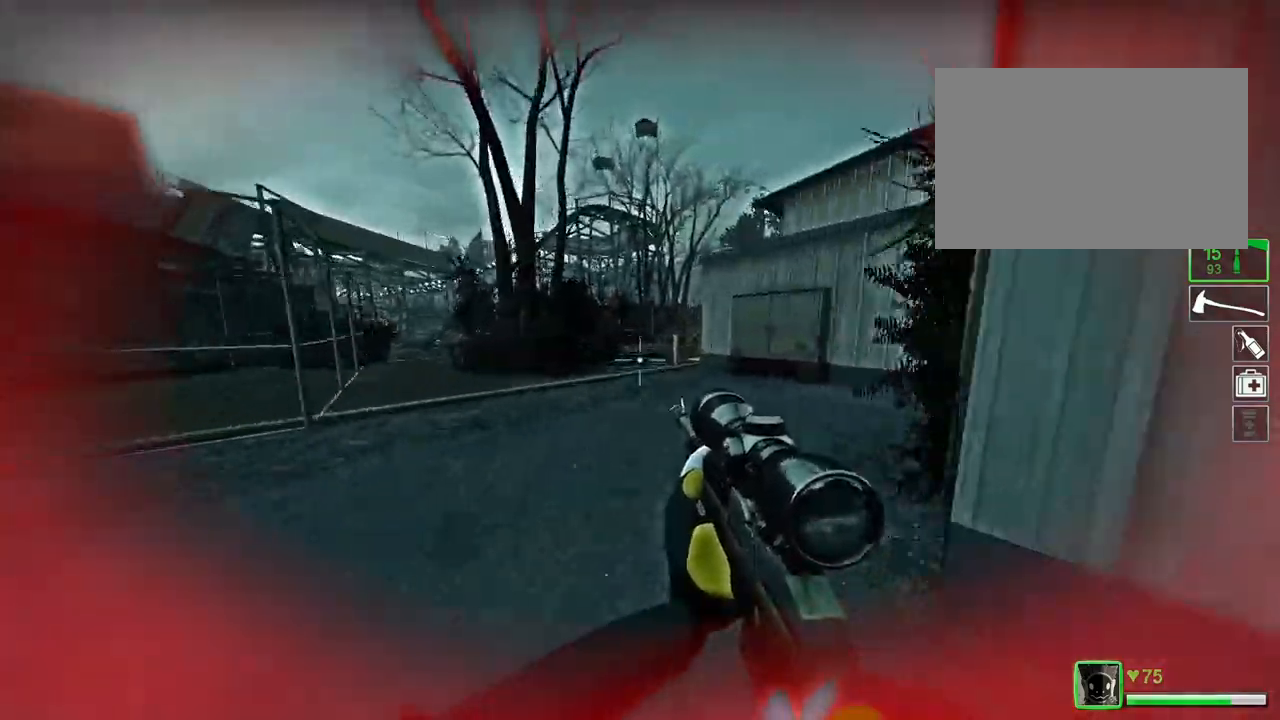
{"keys": ["w"], "events": []}
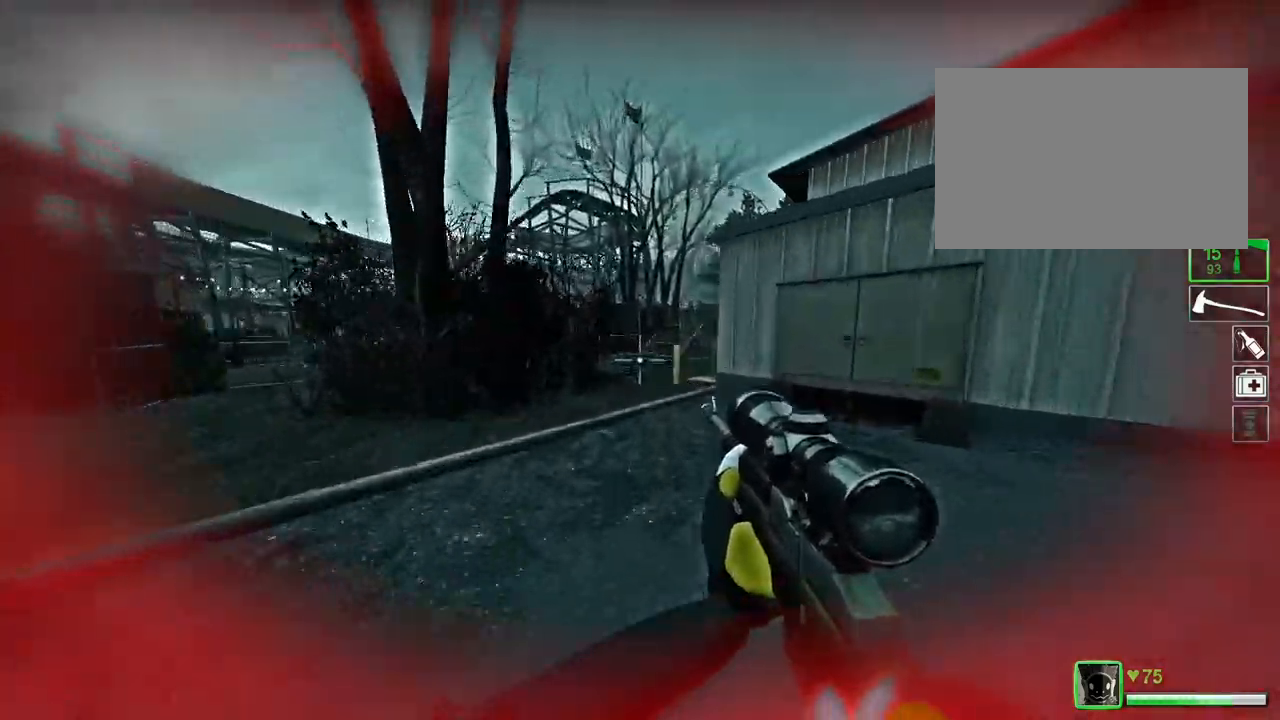
{"keys": ["w"], "events": []}
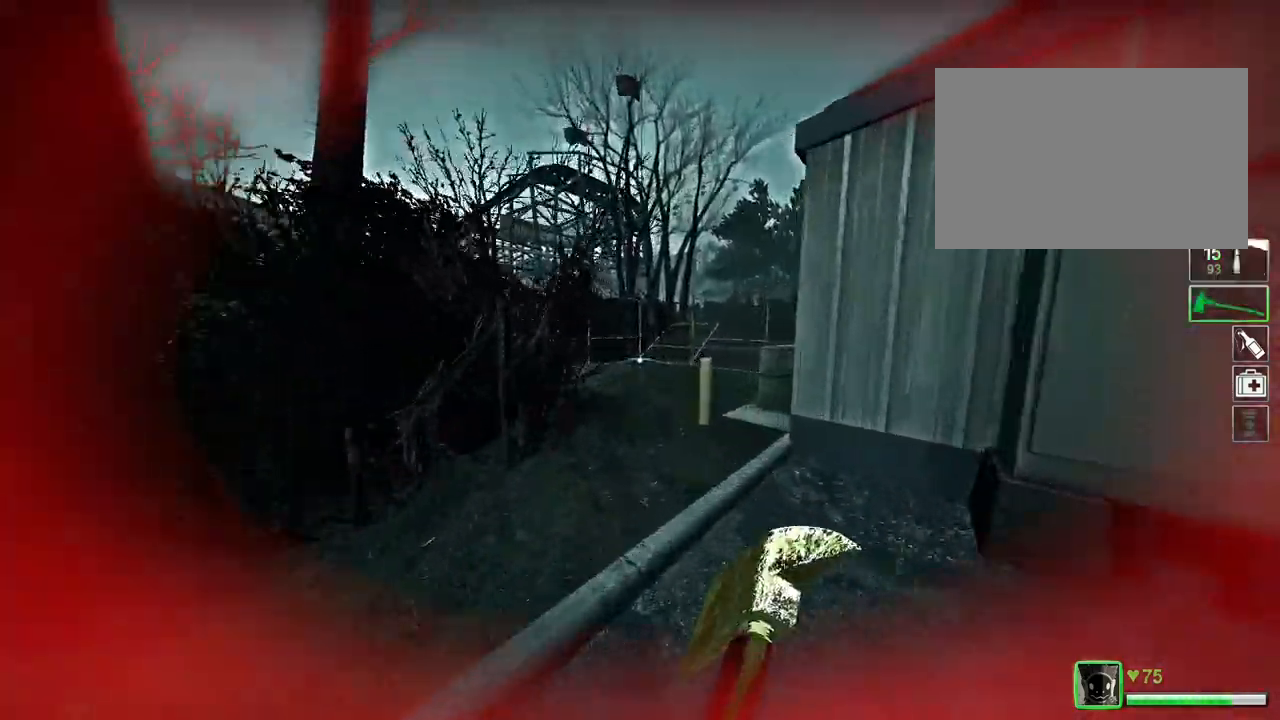
{"keys": ["w"], "events": []}
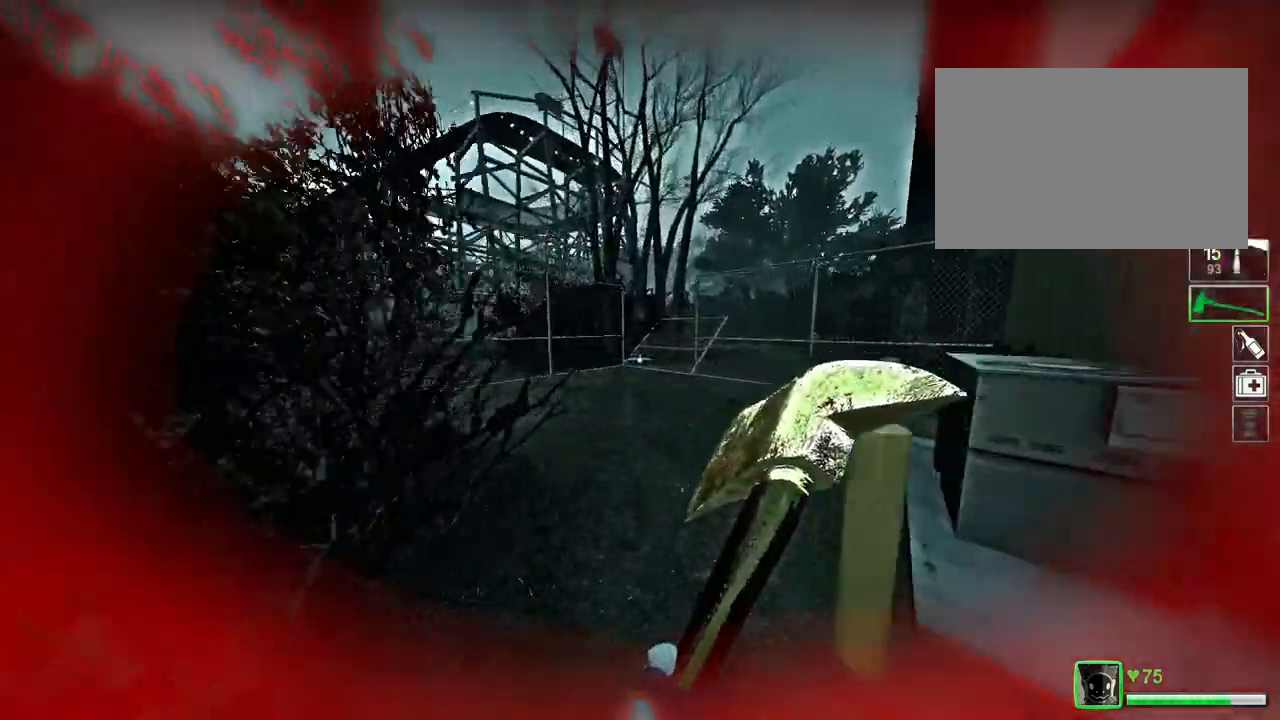
{"keys": ["w"], "events": []}
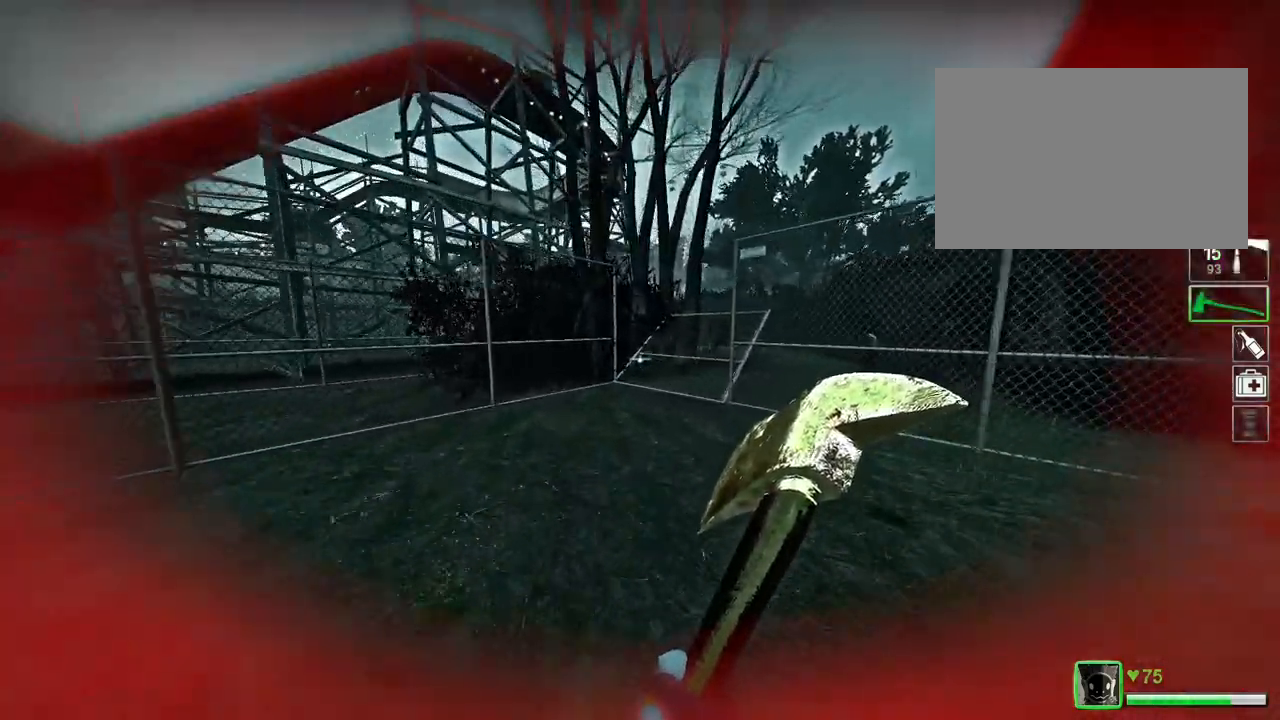
{"keys": ["a", "w"], "events": [[400, "a", "down"]]}
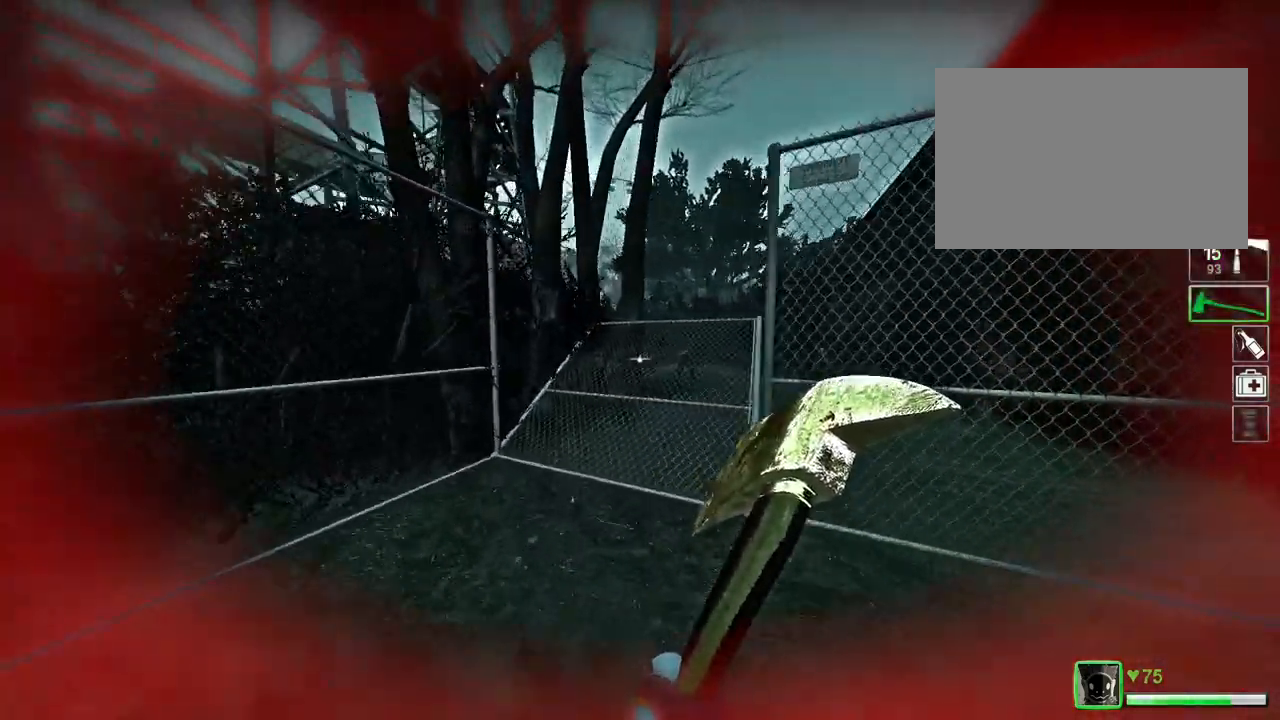
{"keys": ["w"], "events": [[100, "a", "up"], [401, "d", "down"], [501, "d", "up"]]}